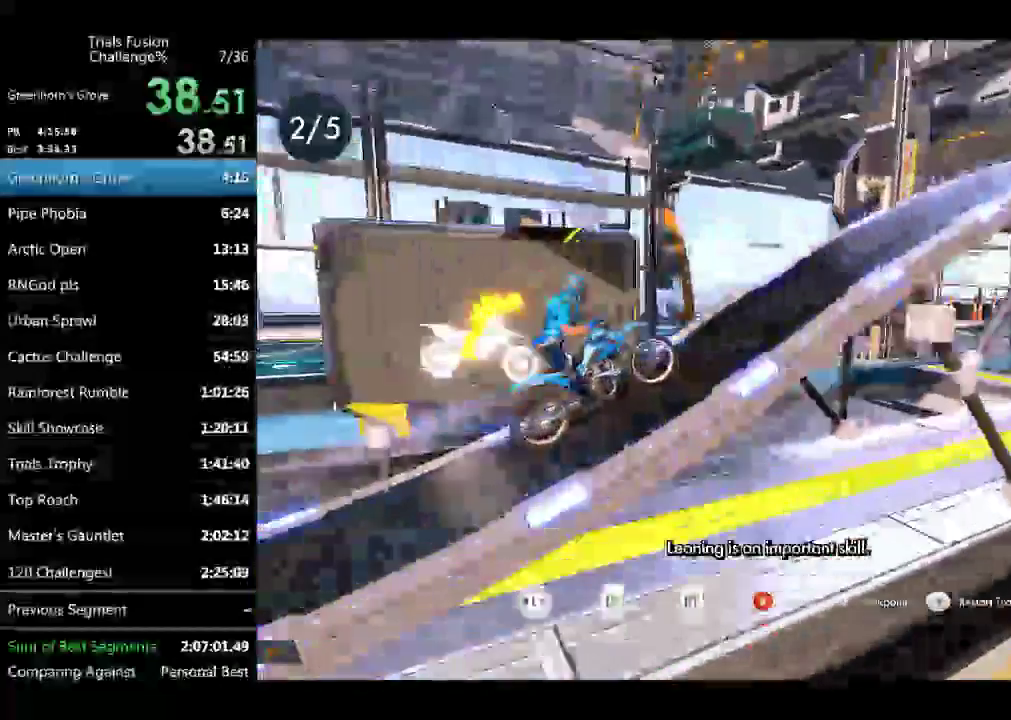
Gameplay with a controller (Xbox layout); each line is a JSON object with the inputs held at the frame after it. Not read: B L1 L2 L3 R1 R3 TOUCHPAD X.
{"buttons": ["R2"], "left_stick": "center"}
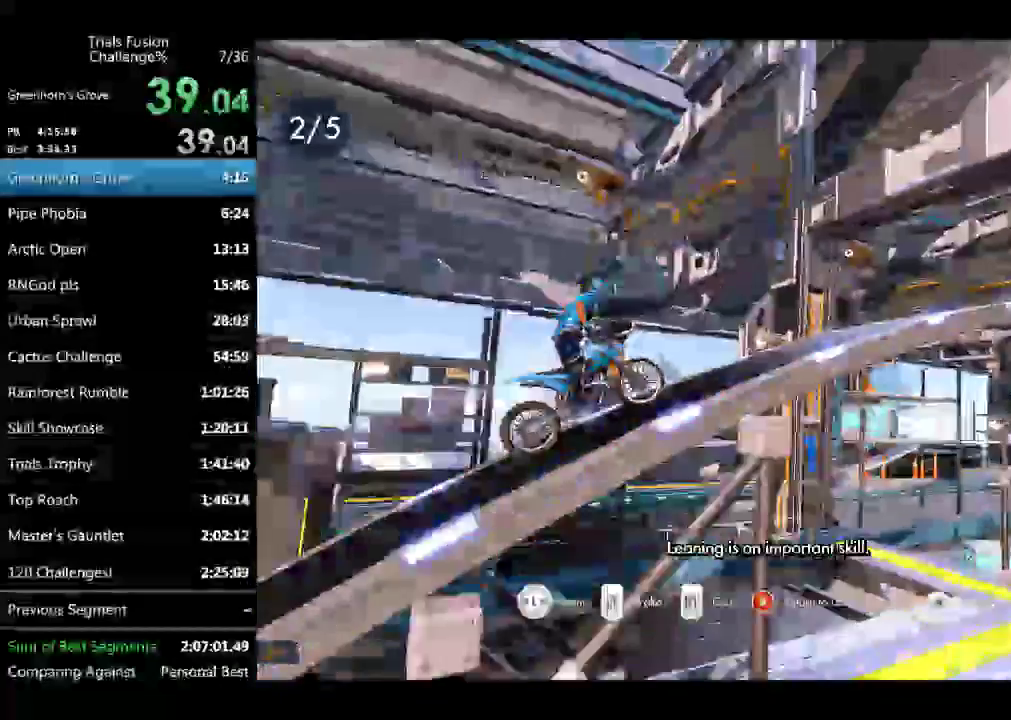
{"buttons": ["R2"], "left_stick": "center"}
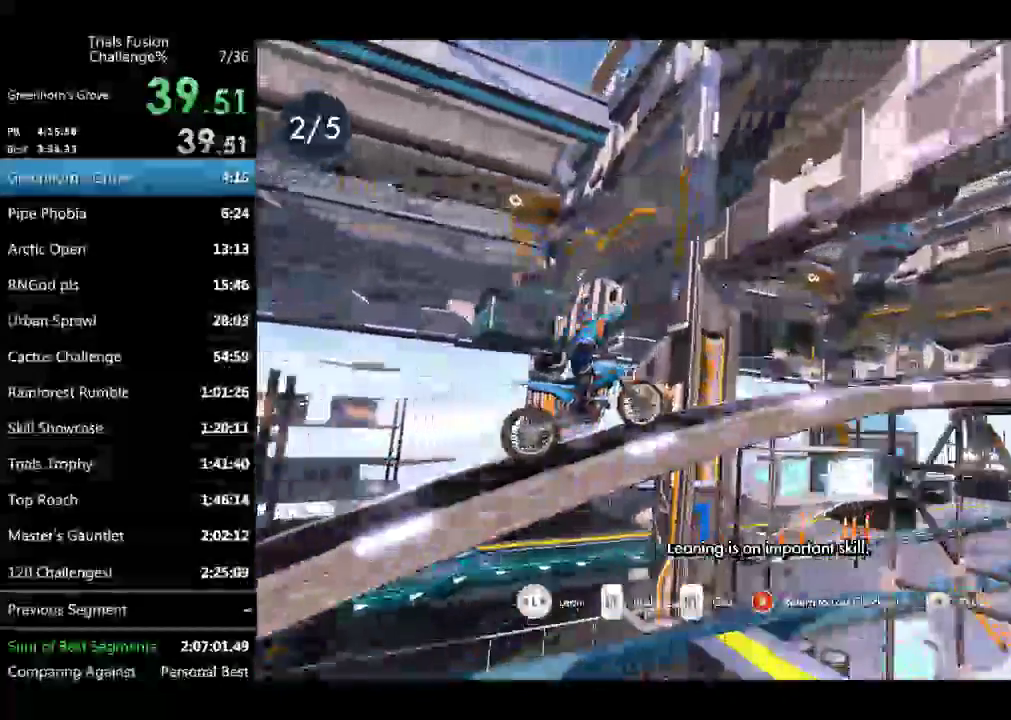
{"buttons": ["R2"], "left_stick": "center"}
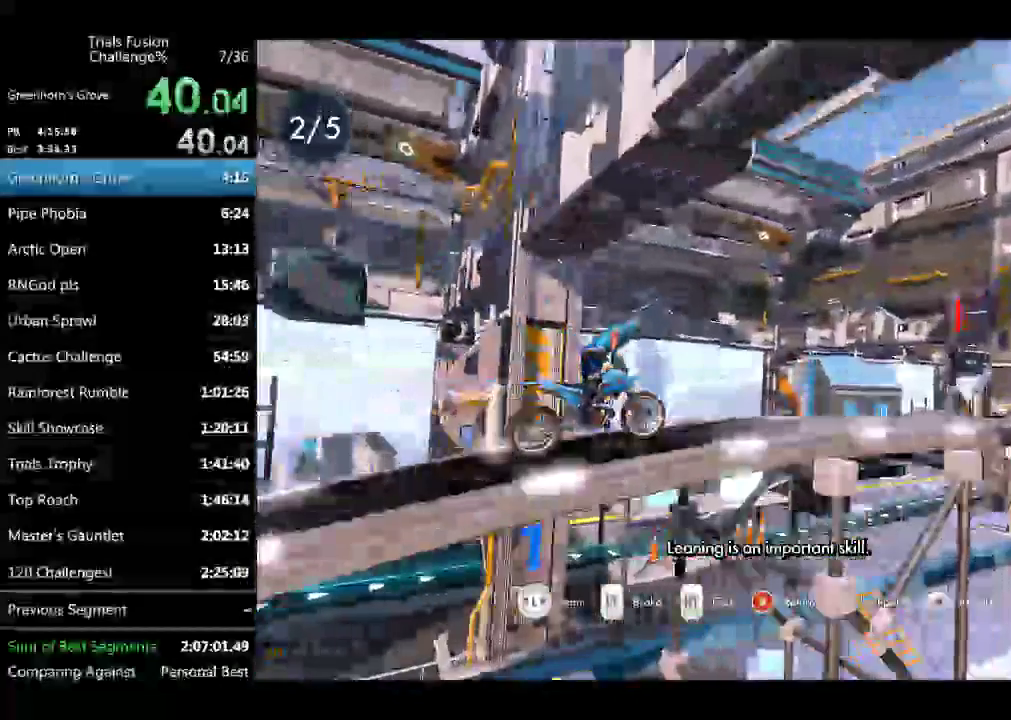
{"buttons": ["R2"], "left_stick": "center"}
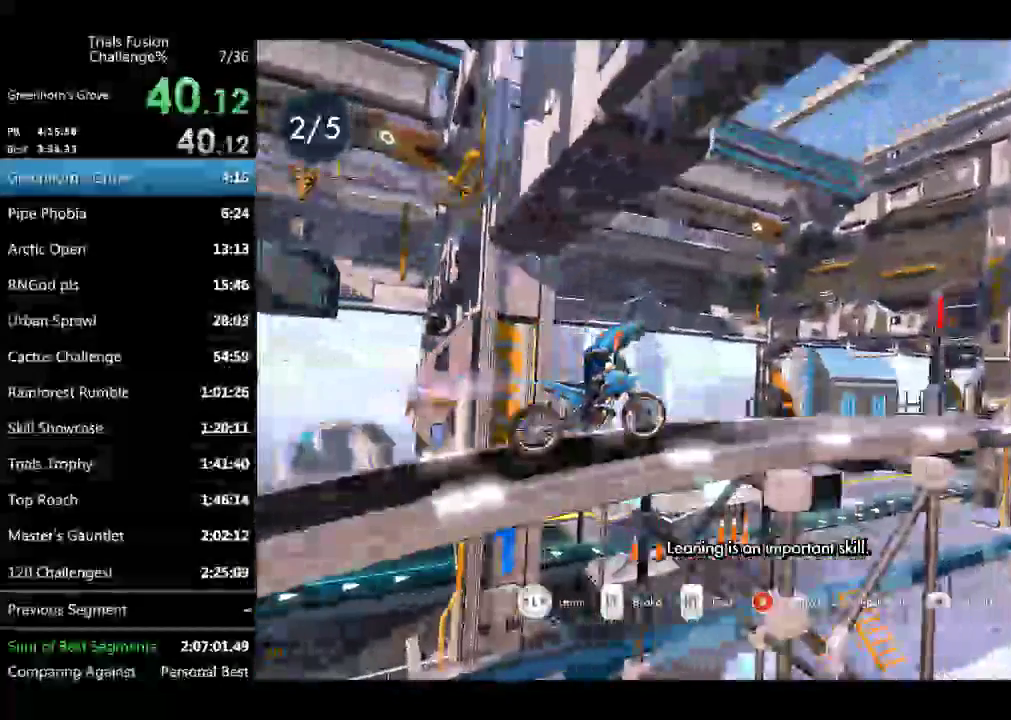
{"buttons": ["R2"], "left_stick": "center"}